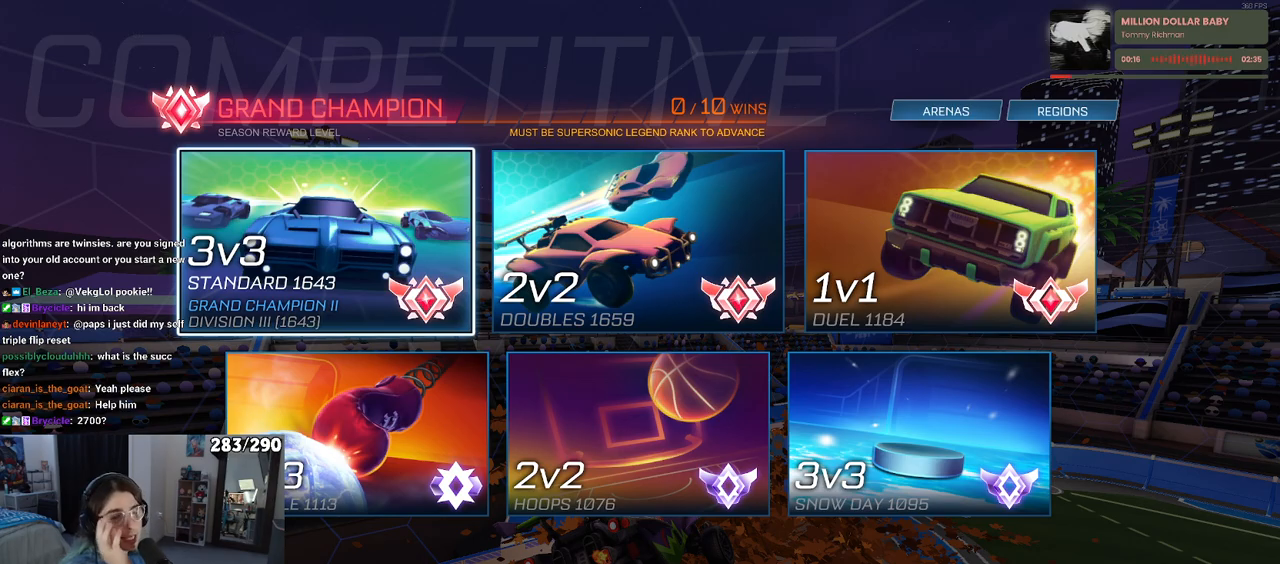
Gameplay with a controller (PlayStation layout); each line is a JSON object with the inputs held at the frame after it. "events" lists button and stick changes between this image and that frame as [ms after this image, input, new state], when the widget could be followed in between. Not read: R2.
{"buttons": [], "left_stick": "center", "right_stick": "center", "events": []}
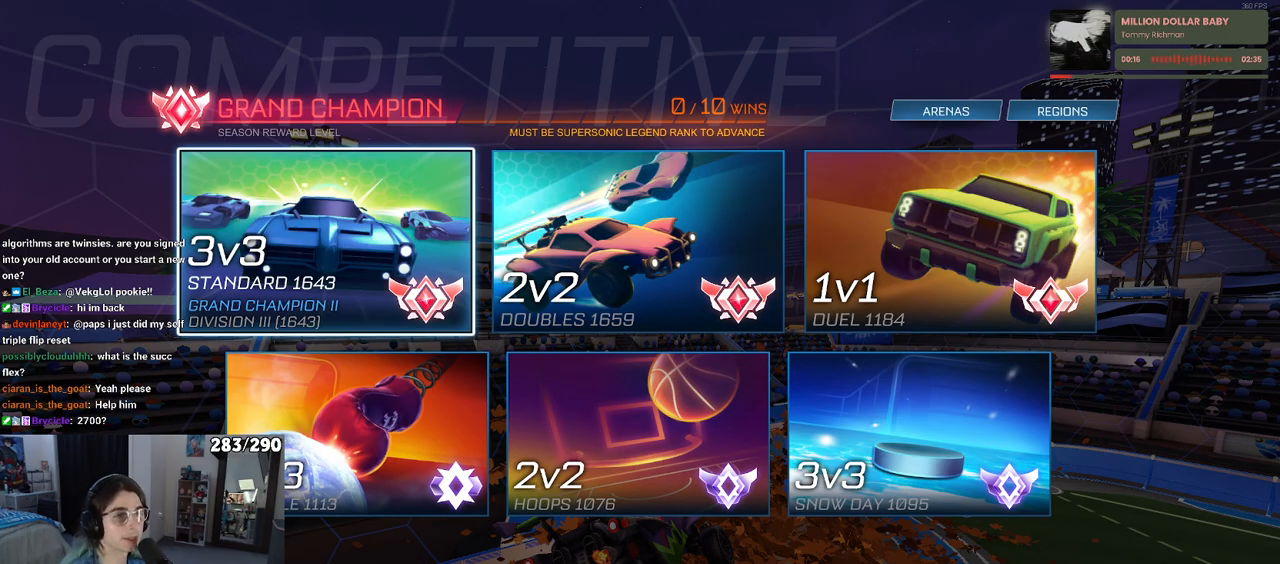
{"buttons": [], "left_stick": "center", "right_stick": "center", "events": [[200, "CROSS", "down"], [317, "CROSS", "up"]]}
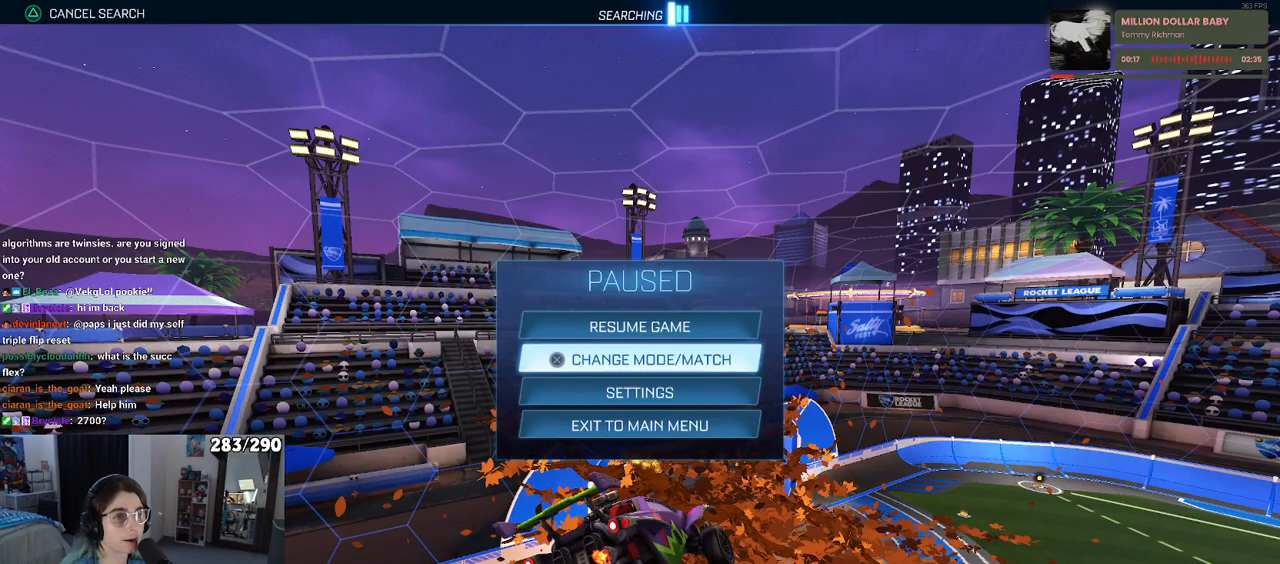
{"buttons": [], "left_stick": "center", "right_stick": "center", "events": [[300, "CIRCLE", "down"], [367, "CIRCLE", "up"]]}
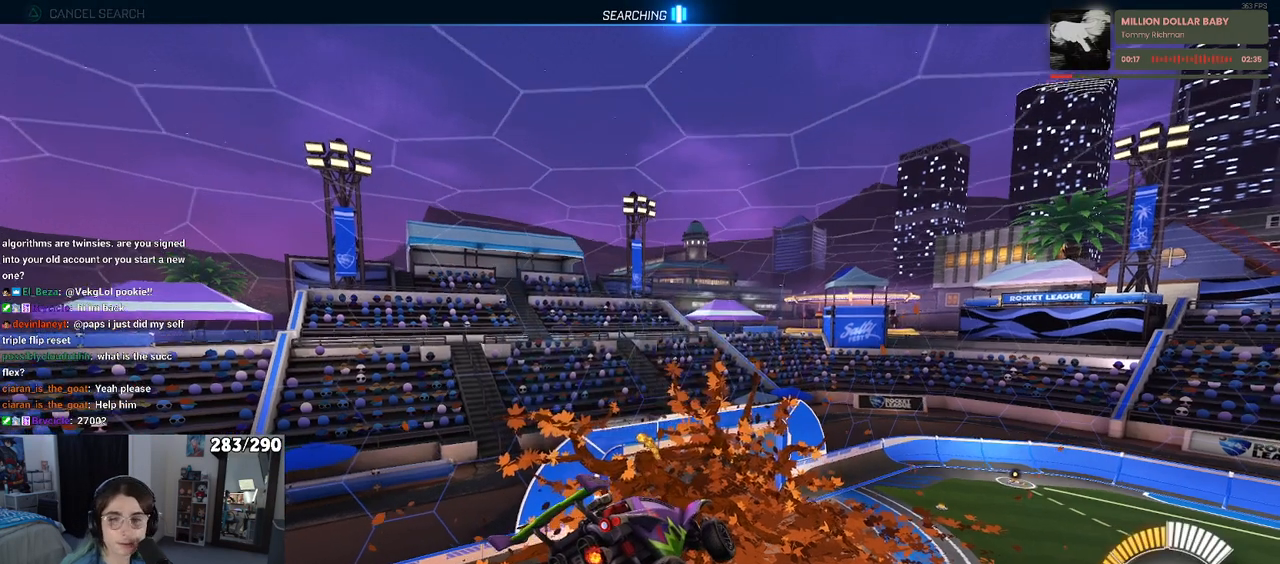
{"buttons": [], "left_stick": "center", "right_stick": "center", "events": [[67, "CIRCLE", "down"], [150, "CIRCLE", "up"], [217, "CIRCLE", "down"], [317, "CIRCLE", "up"], [450, "L2", "down"], [500, "L2", "up"]]}
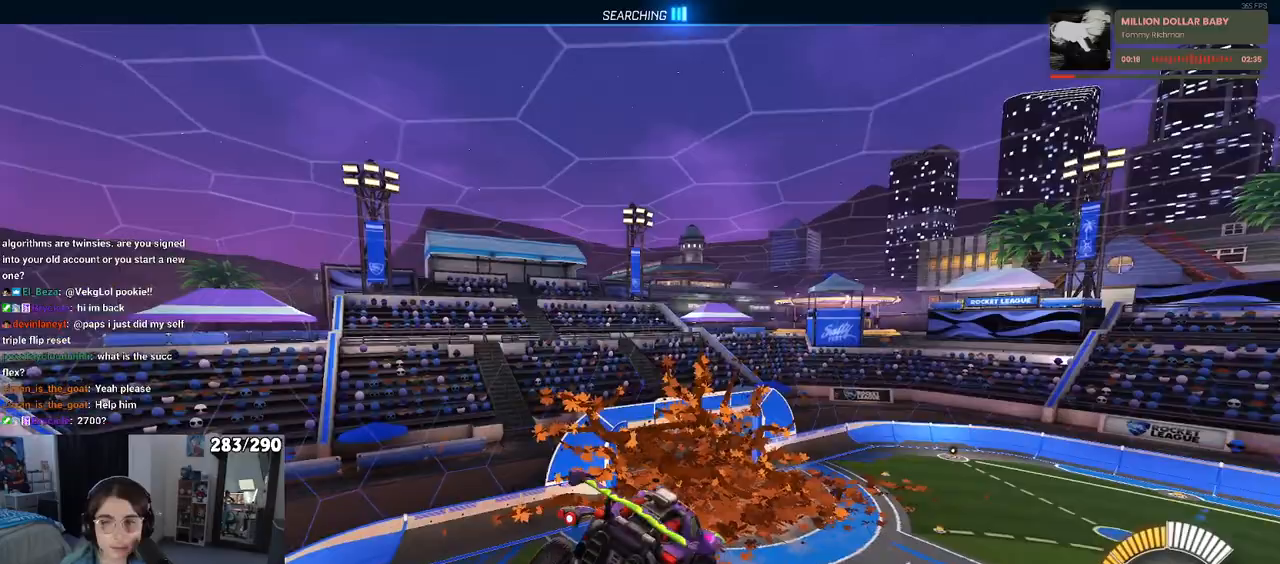
{"buttons": [], "left_stick": "center", "right_stick": "center", "events": []}
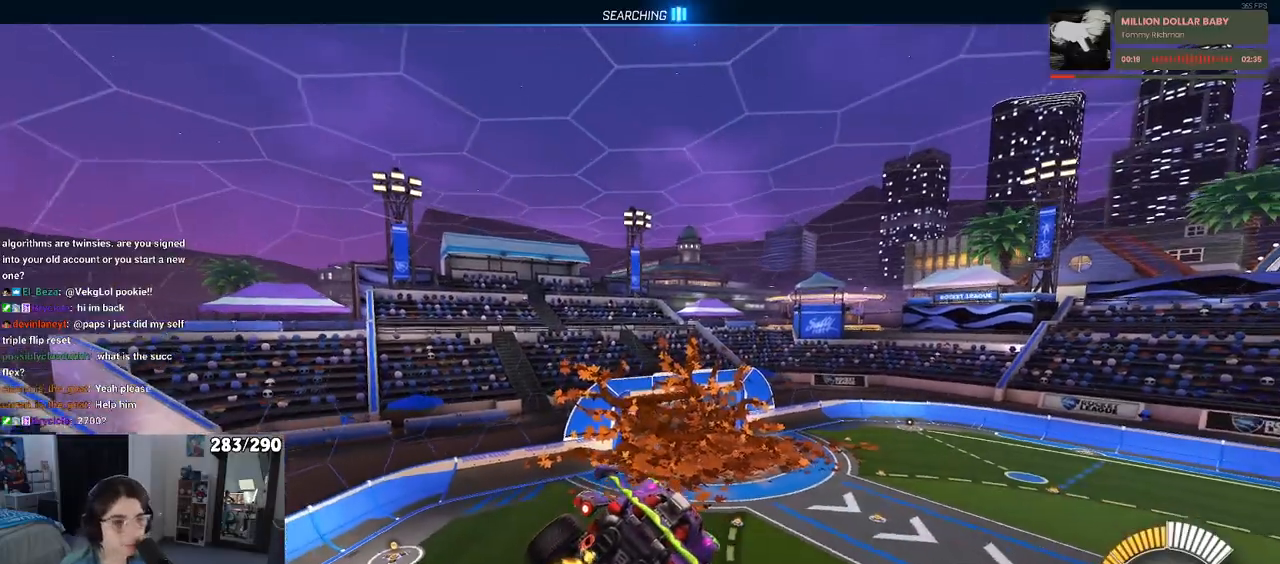
{"buttons": ["R1", "R3"], "left_stick": "center", "right_stick": "center", "events": [[483, "R1", "down"], [500, "R3", "down"]]}
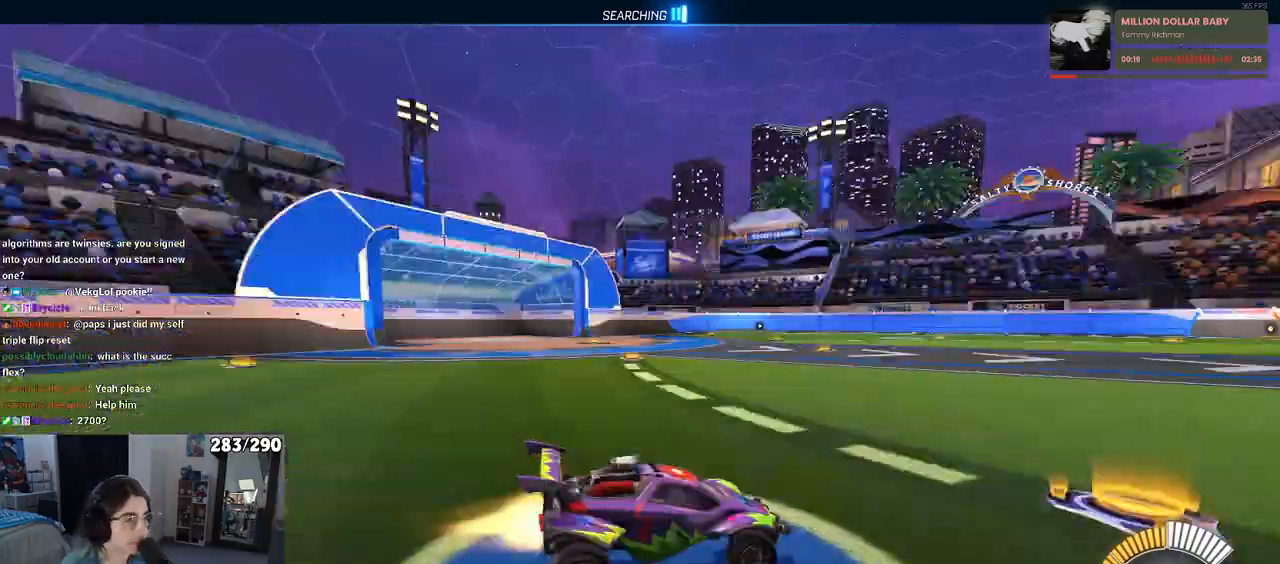
{"buttons": ["TRIANGLE", "R1"], "left_stick": "center", "right_stick": "center", "events": [[133, "R3", "up"], [233, "left_stick", "left"], [417, "TRIANGLE", "down"], [433, "left_stick", "center"]]}
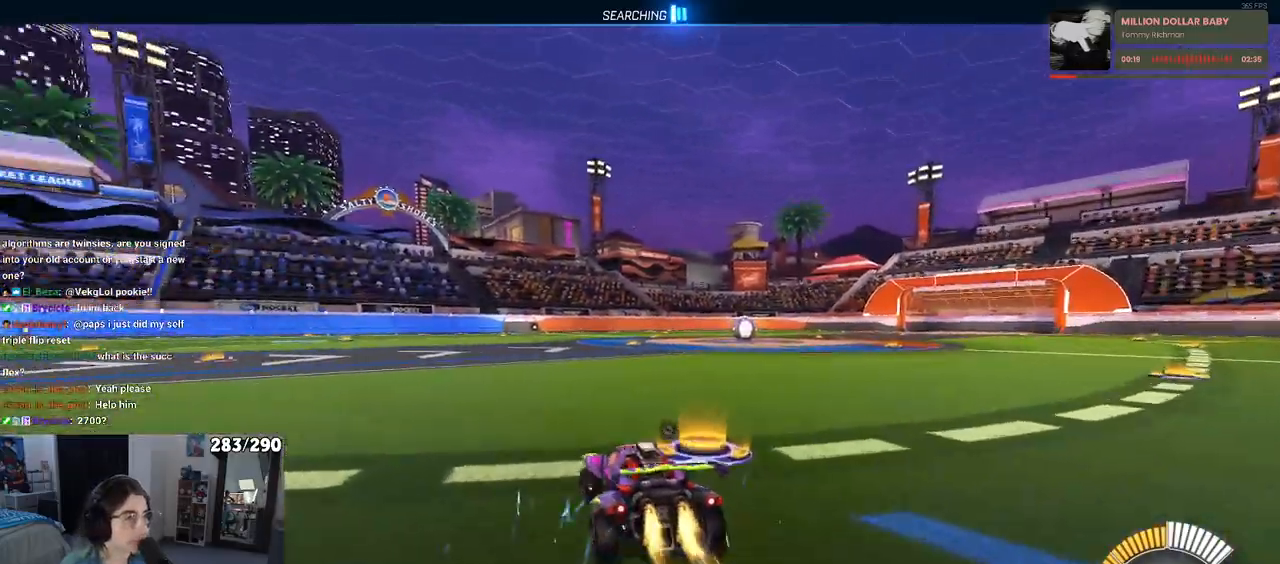
{"buttons": [], "left_stick": "center", "right_stick": "center", "events": [[67, "TRIANGLE", "up"], [83, "R1", "up"], [150, "DPAD_UP", "down"], [233, "DPAD_UP", "up"]]}
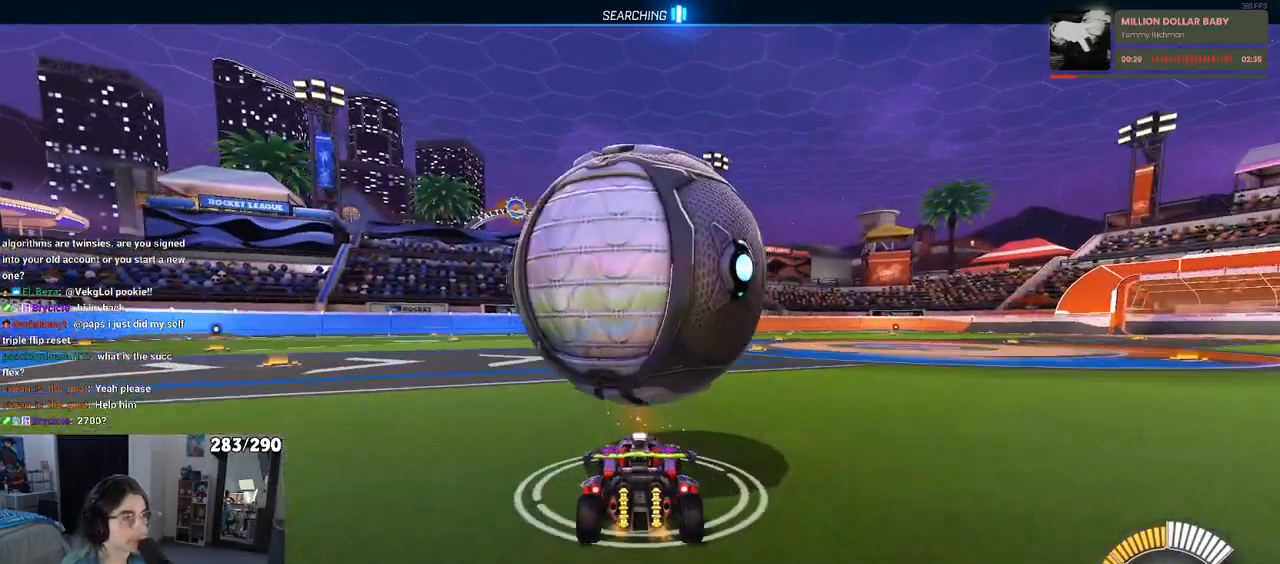
{"buttons": [], "left_stick": "right", "right_stick": "center", "events": [[283, "R1", "down"], [383, "R1", "up"], [417, "left_stick", "right"]]}
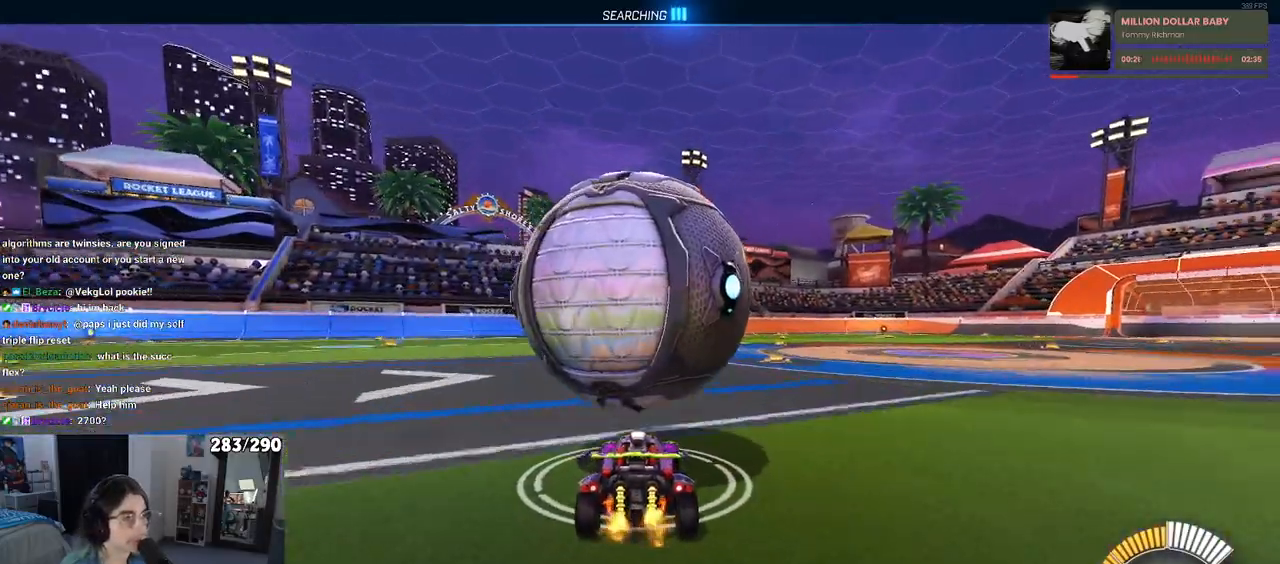
{"buttons": [], "left_stick": "up", "right_stick": "center", "events": [[17, "left_stick", "center"], [250, "left_stick", "left"], [350, "left_stick", "center"], [383, "CROSS", "down"], [433, "left_stick", "up"], [450, "CROSS", "up"]]}
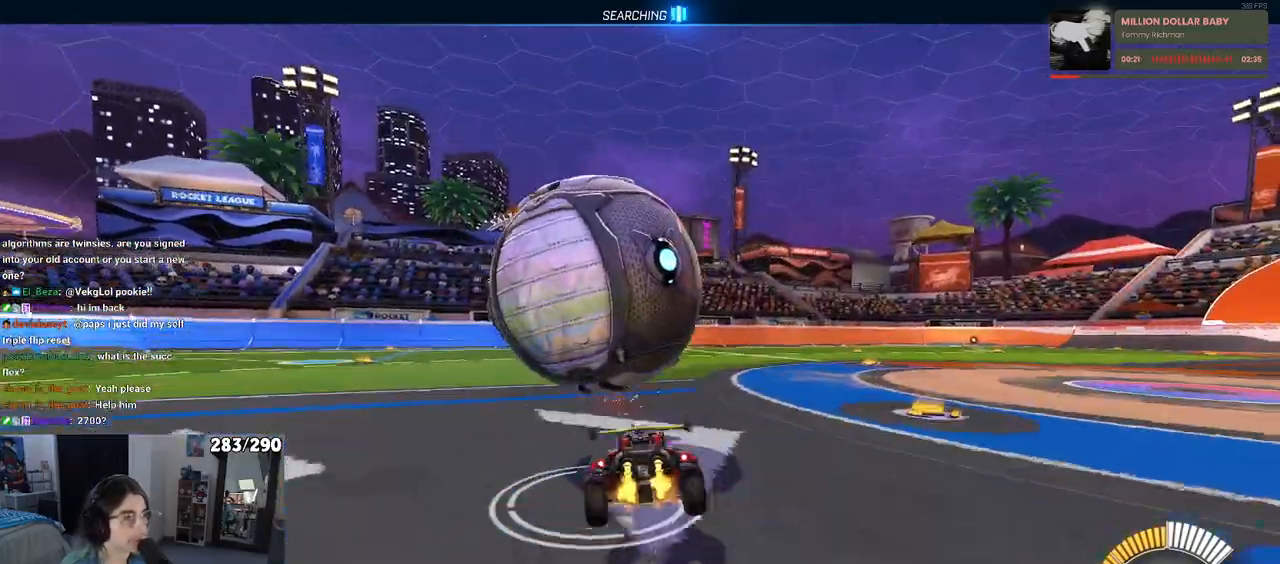
{"buttons": [], "left_stick": "down", "right_stick": "center", "events": [[33, "left_stick", "center"], [117, "left_stick", "down"], [217, "SQUARE", "down"], [333, "SQUARE", "up"]]}
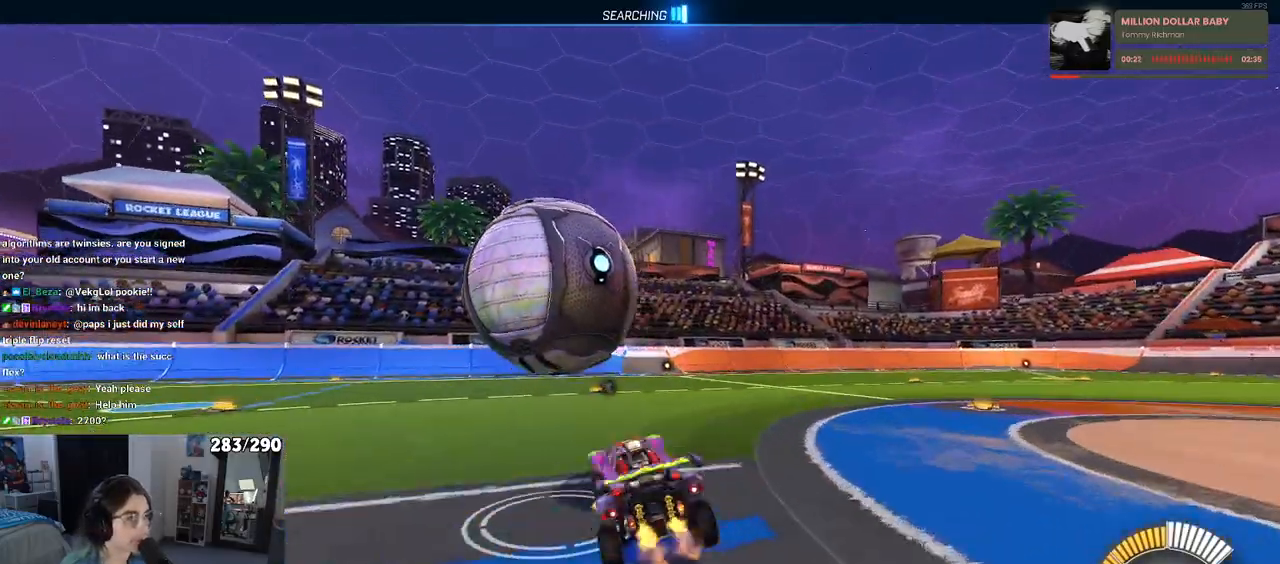
{"buttons": [], "left_stick": "center", "right_stick": "center", "events": [[67, "left_stick", "center"], [117, "left_stick", "up"], [250, "CROSS", "down"], [350, "CROSS", "up"], [383, "left_stick", "center"]]}
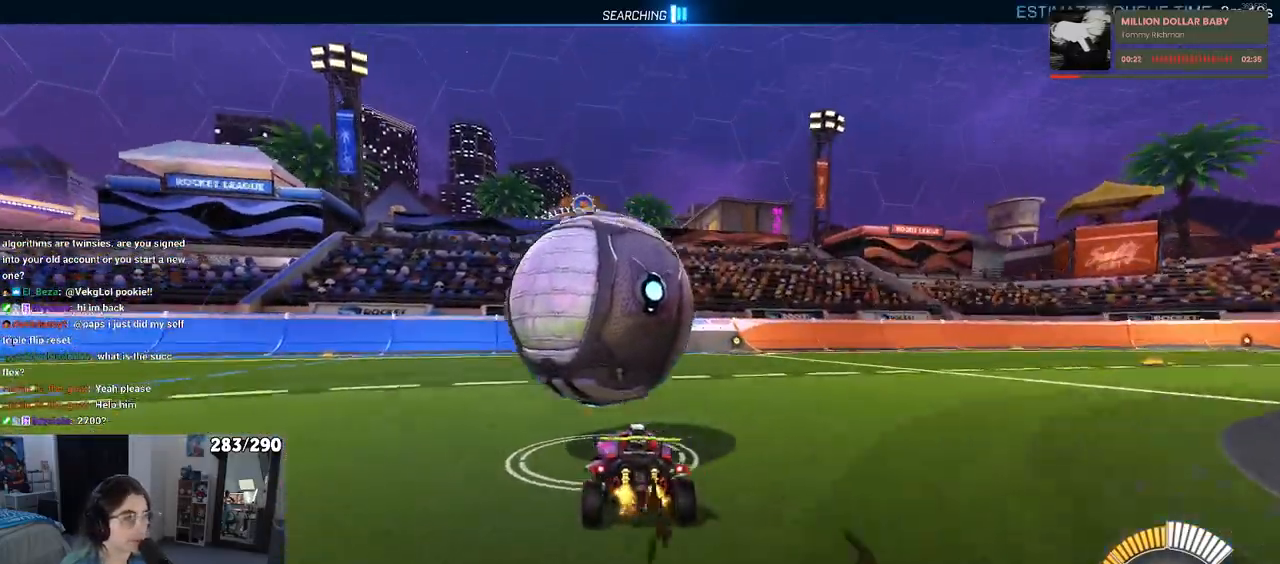
{"buttons": [], "left_stick": "center", "right_stick": "center", "events": [[117, "left_stick", "left"], [217, "TRIANGLE", "down"], [283, "TRIANGLE", "up"], [450, "left_stick", "center"]]}
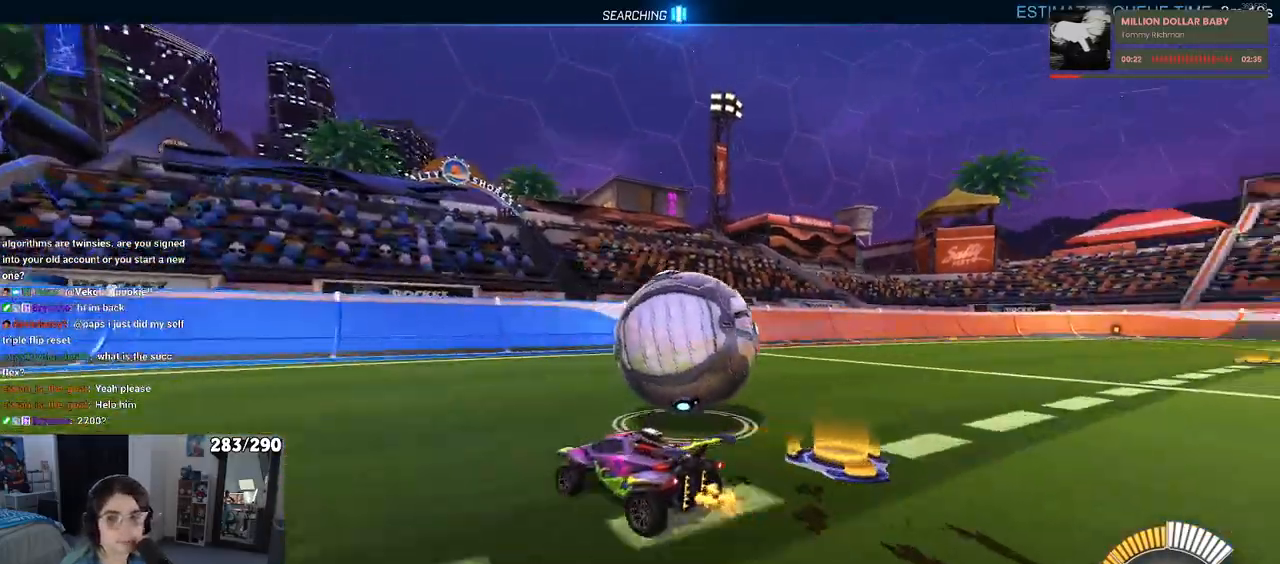
{"buttons": [], "left_stick": "right", "right_stick": "center", "events": [[183, "left_stick", "right"]]}
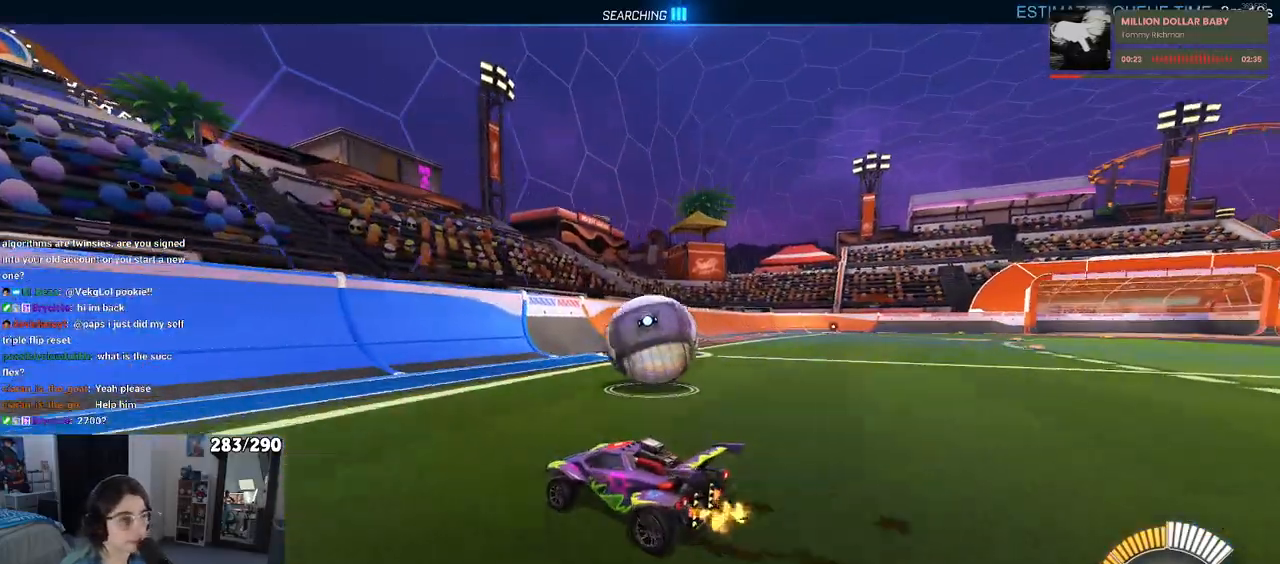
{"buttons": [], "left_stick": "center", "right_stick": "center", "events": [[83, "left_stick", "center"], [333, "left_stick", "right"], [483, "left_stick", "center"]]}
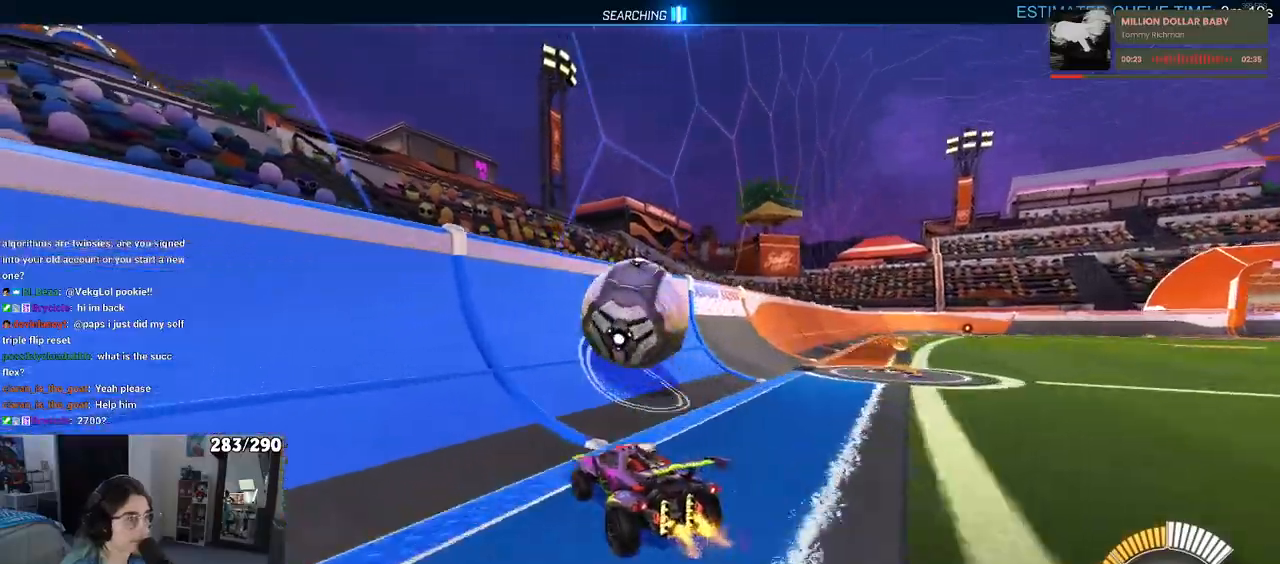
{"buttons": ["CROSS", "L1"], "left_stick": "right", "right_stick": "center", "events": [[50, "R1", "down"], [300, "R1", "up"], [383, "left_stick", "right"], [450, "CROSS", "down"], [483, "L1", "down"]]}
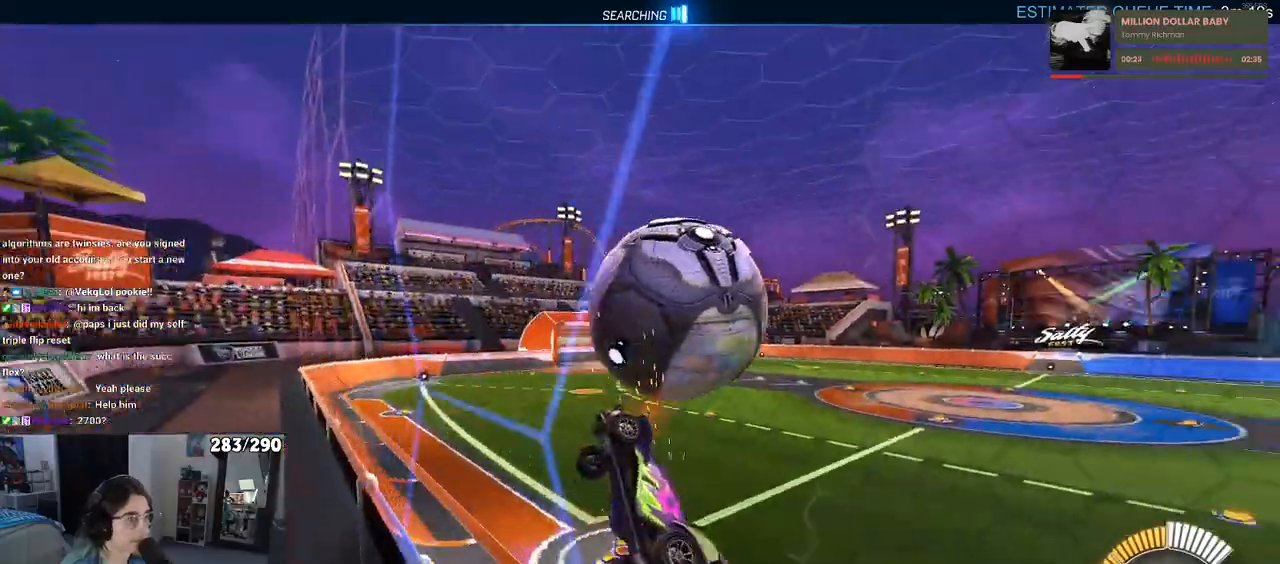
{"buttons": ["L1", "R1"], "left_stick": "up-right", "right_stick": "center", "events": [[100, "left_stick", "center"], [167, "CROSS", "up"], [200, "left_stick", "down"], [367, "R1", "down"], [367, "left_stick", "right"], [433, "left_stick", "up-right"]]}
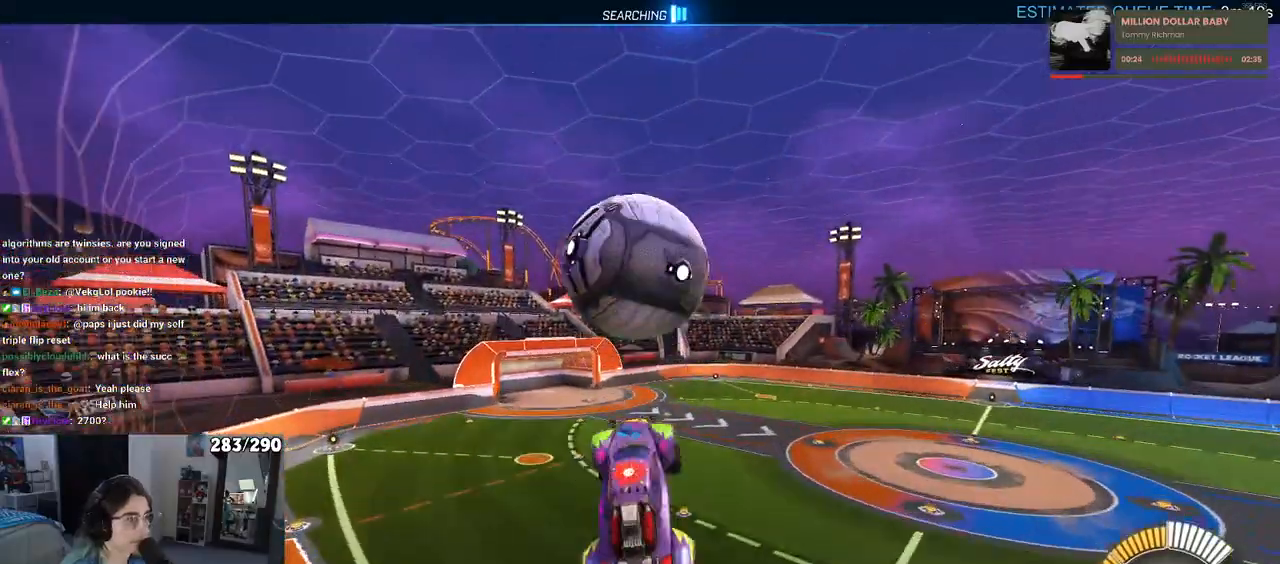
{"buttons": ["R1"], "left_stick": "down", "right_stick": "center", "events": [[17, "left_stick", "center"], [67, "left_stick", "left"], [200, "R1", "up"], [217, "left_stick", "down-left"], [317, "R1", "down"], [383, "left_stick", "down"], [400, "L1", "up"]]}
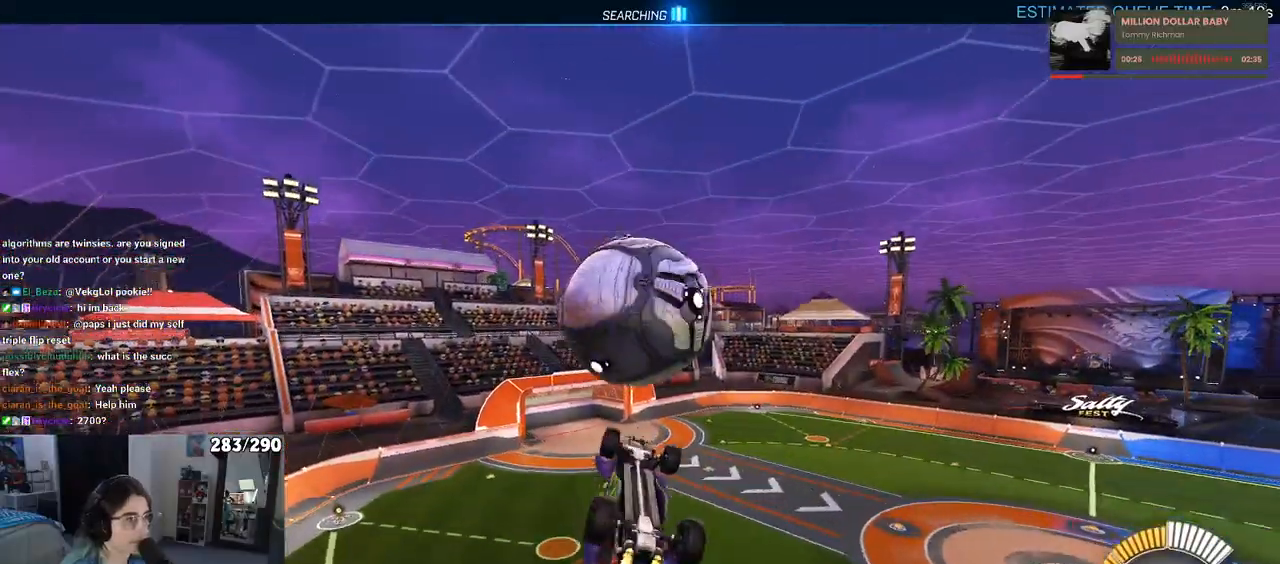
{"buttons": ["L1"], "left_stick": "up-left", "right_stick": "center", "events": [[50, "left_stick", "down-right"], [183, "left_stick", "center"], [217, "R1", "up"], [283, "left_stick", "up"], [350, "L1", "down"], [417, "left_stick", "up-left"]]}
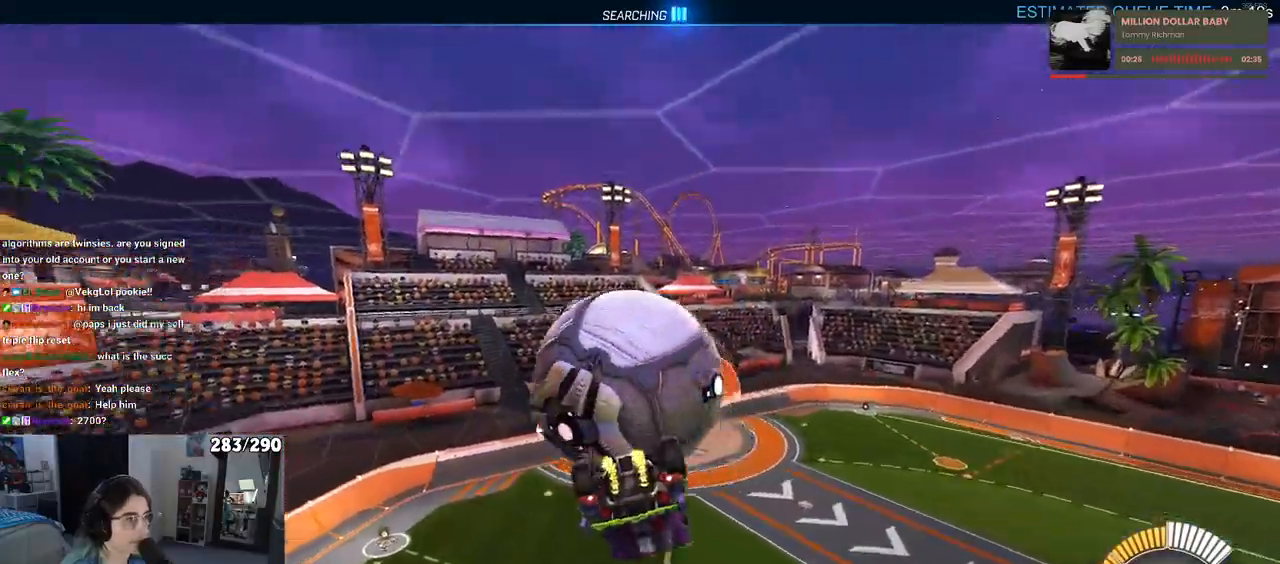
{"buttons": ["L1", "R1"], "left_stick": "down-right", "right_stick": "center", "events": [[300, "left_stick", "down-left"], [350, "R1", "down"], [450, "left_stick", "down-right"]]}
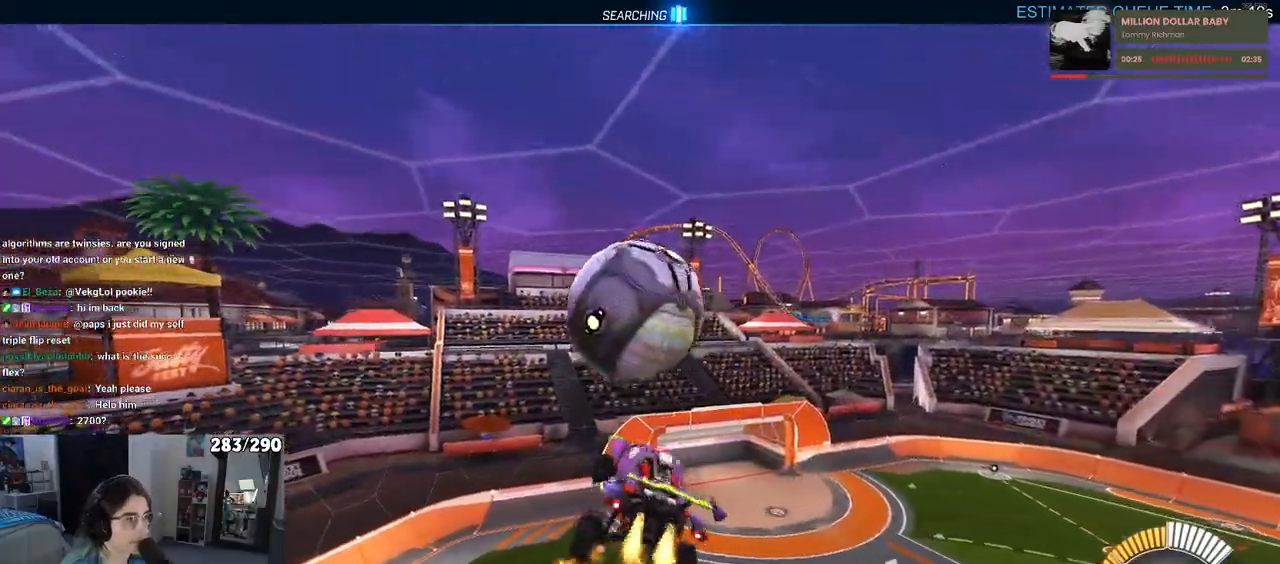
{"buttons": ["R1"], "left_stick": "left", "right_stick": "center", "events": [[50, "L1", "up"], [117, "left_stick", "right"], [217, "left_stick", "center"], [350, "left_stick", "left"]]}
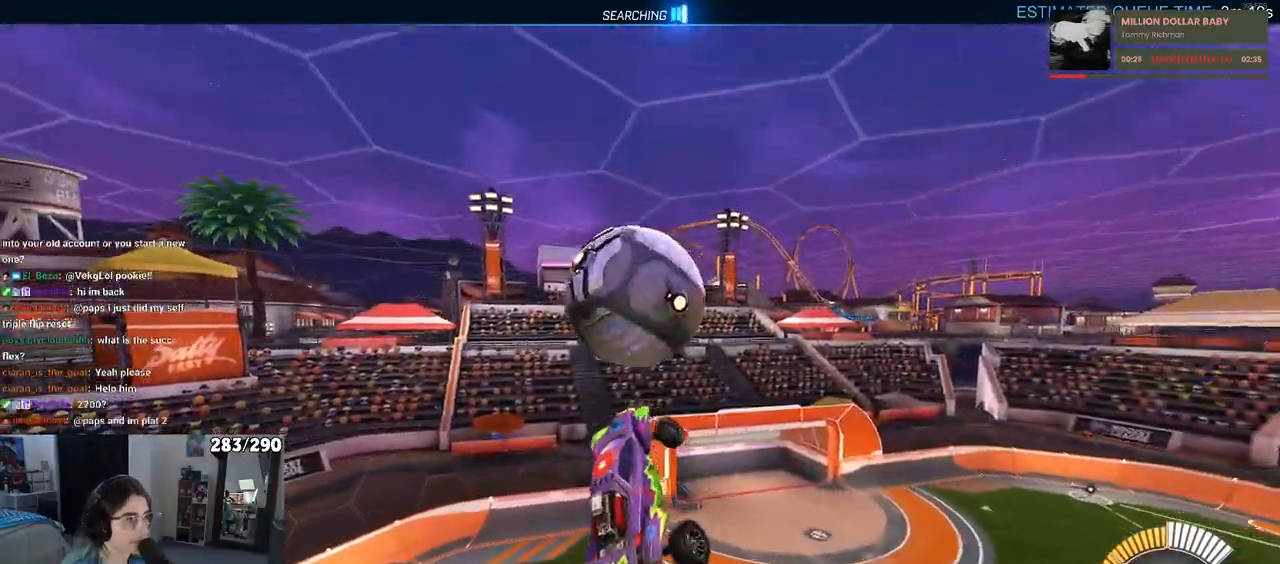
{"buttons": [], "left_stick": "down", "right_stick": "center", "events": [[50, "R1", "up"], [50, "left_stick", "up"], [117, "CROSS", "down"], [183, "CROSS", "up"], [217, "left_stick", "down"]]}
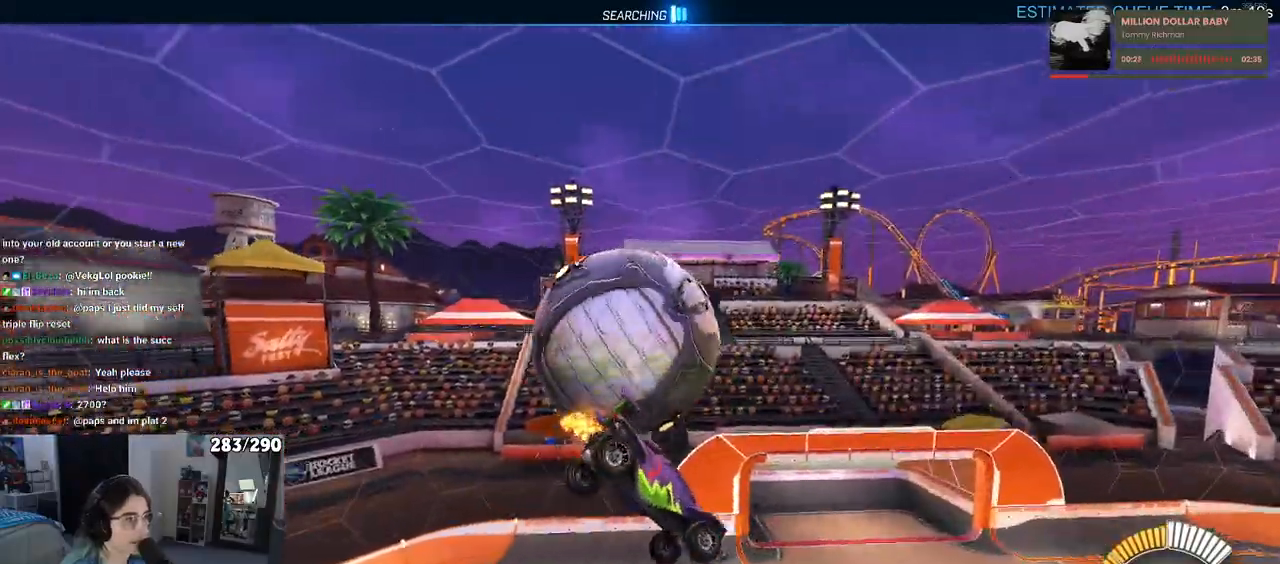
{"buttons": [], "left_stick": "down-left", "right_stick": "center", "events": [[250, "R1", "down"], [317, "left_stick", "down-left"], [383, "R1", "up"]]}
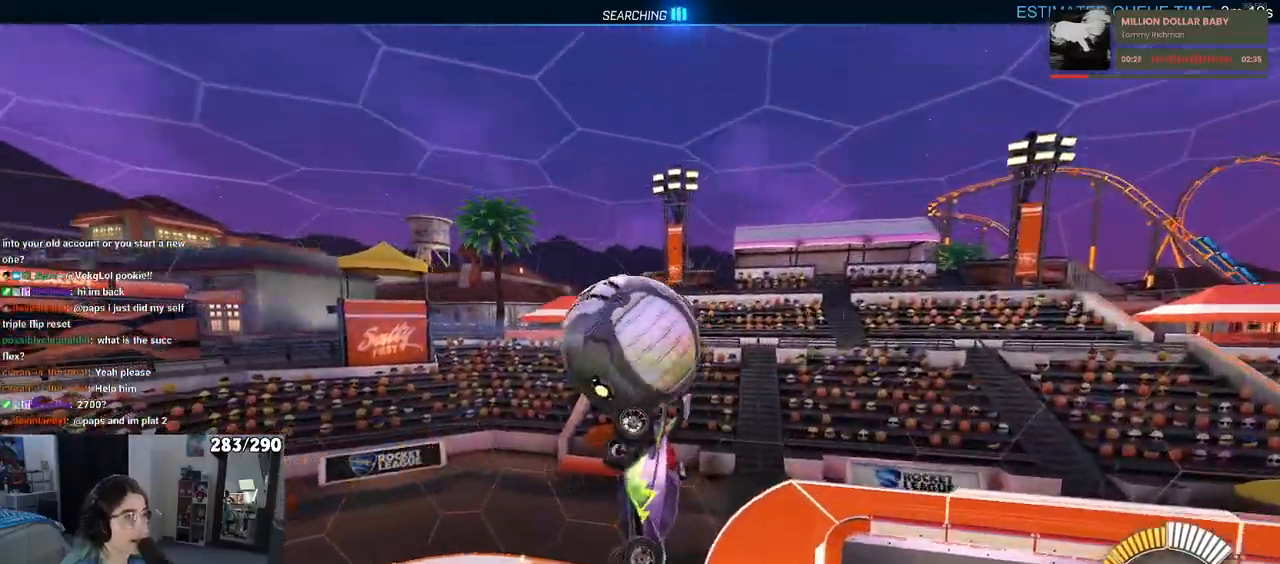
{"buttons": ["SQUARE"], "left_stick": "left", "right_stick": "center", "events": [[83, "R1", "down"], [383, "R1", "up"], [400, "SQUARE", "down"], [467, "left_stick", "left"]]}
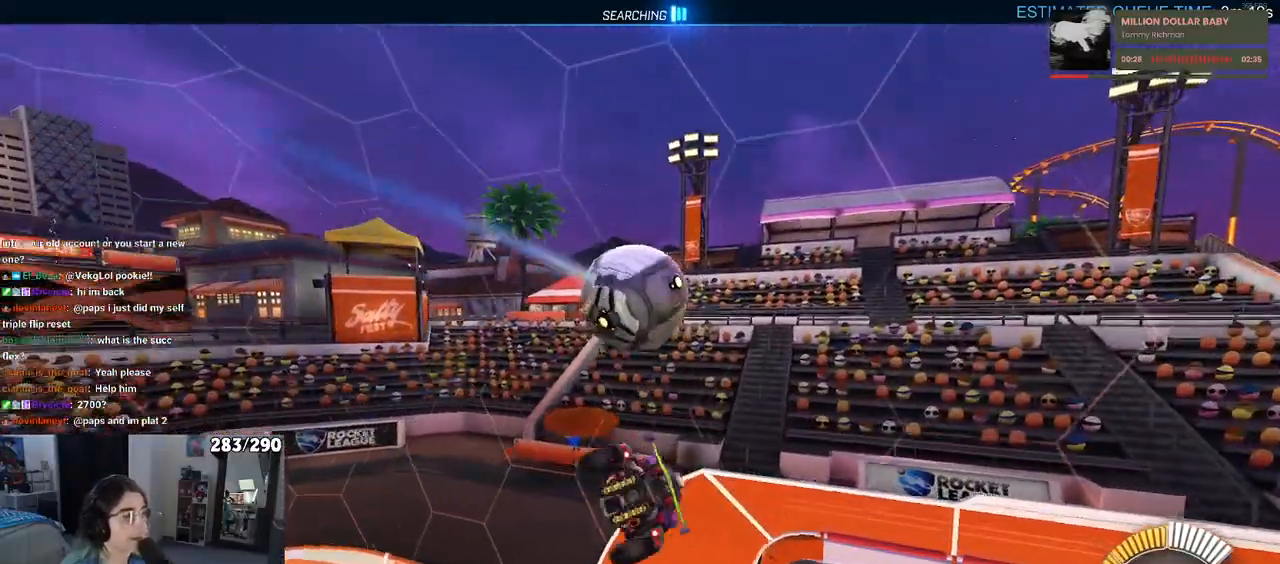
{"buttons": ["SQUARE"], "left_stick": "down-right", "right_stick": "center", "events": [[450, "left_stick", "down-right"]]}
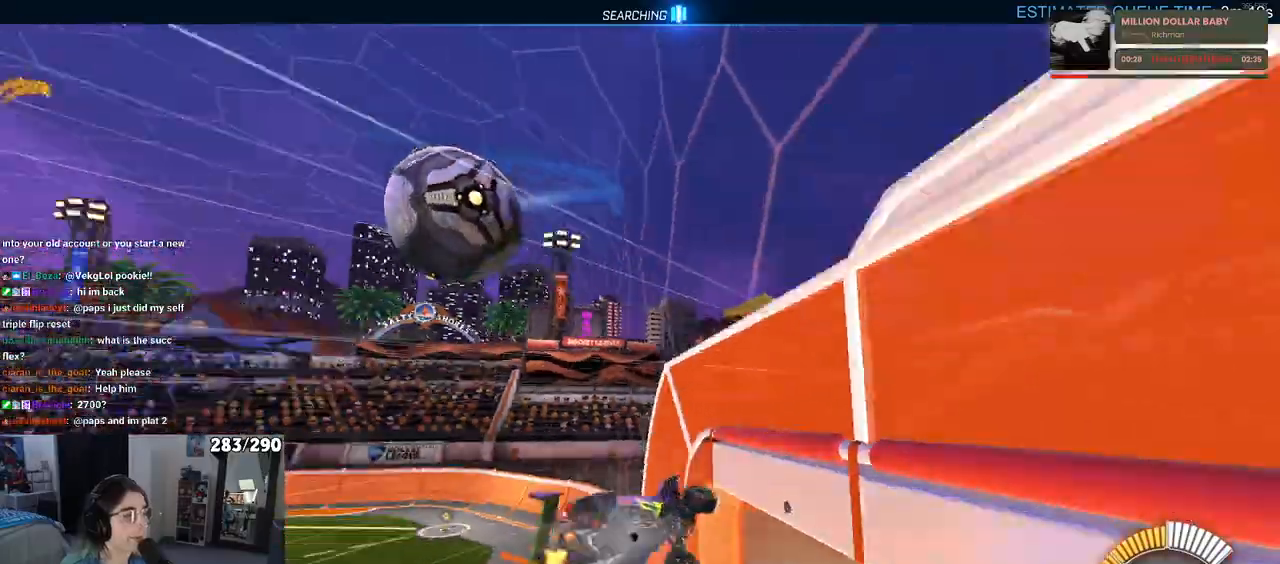
{"buttons": ["SQUARE"], "left_stick": "up", "right_stick": "center", "events": [[433, "left_stick", "up"]]}
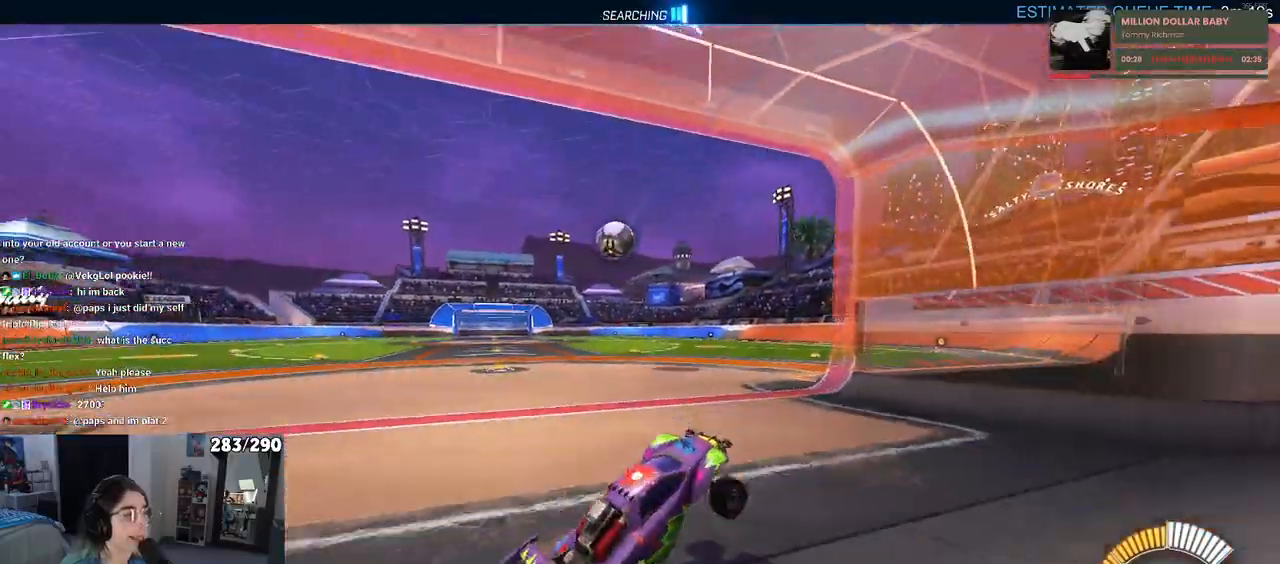
{"buttons": [], "left_stick": "up-left", "right_stick": "center", "events": [[17, "SQUARE", "up"], [67, "left_stick", "up-left"]]}
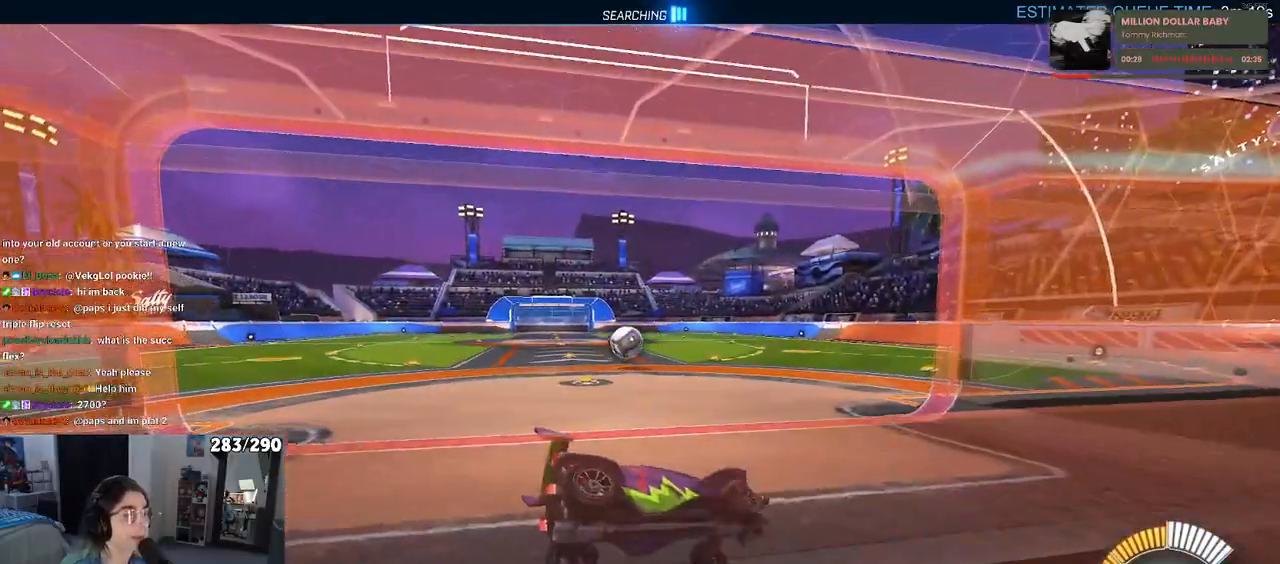
{"buttons": ["R1"], "left_stick": "up-left", "right_stick": "center", "events": [[150, "R1", "down"]]}
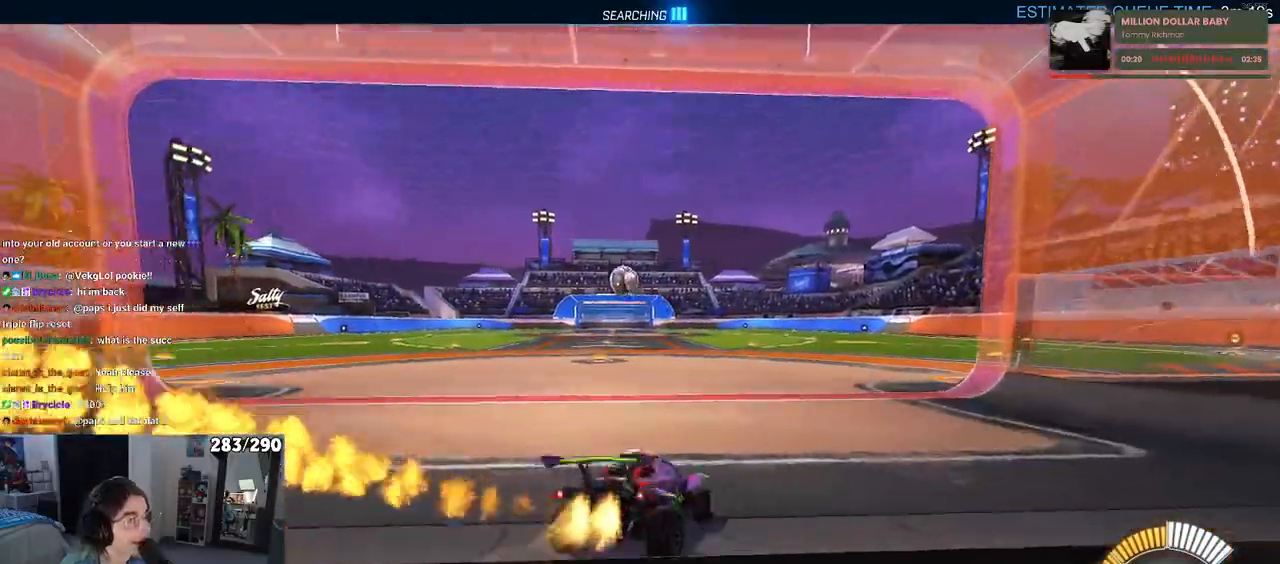
{"buttons": ["SQUARE", "R1"], "left_stick": "down-left", "right_stick": "center", "events": [[17, "left_stick", "left"], [183, "left_stick", "right"], [250, "CROSS", "down"], [350, "CROSS", "up"], [350, "left_stick", "up-left"], [417, "CROSS", "down"], [450, "SQUARE", "down"], [483, "CROSS", "up"], [483, "left_stick", "down-left"]]}
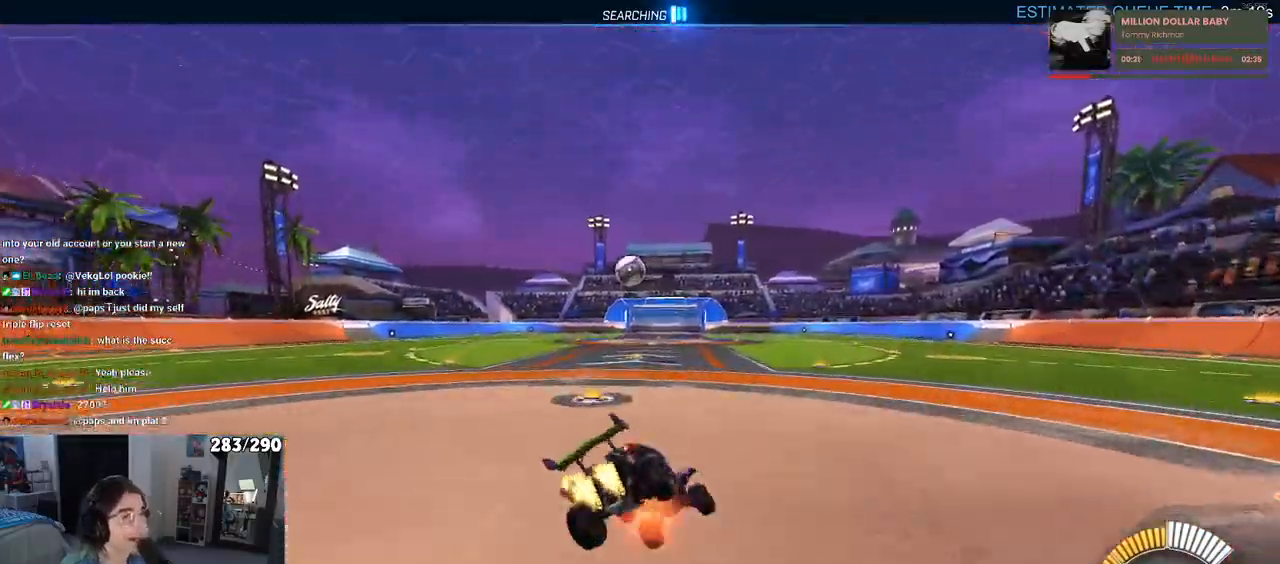
{"buttons": ["SQUARE"], "left_stick": "down-left", "right_stick": "center", "events": [[17, "left_stick", "down"], [200, "R1", "up"], [217, "left_stick", "down-left"]]}